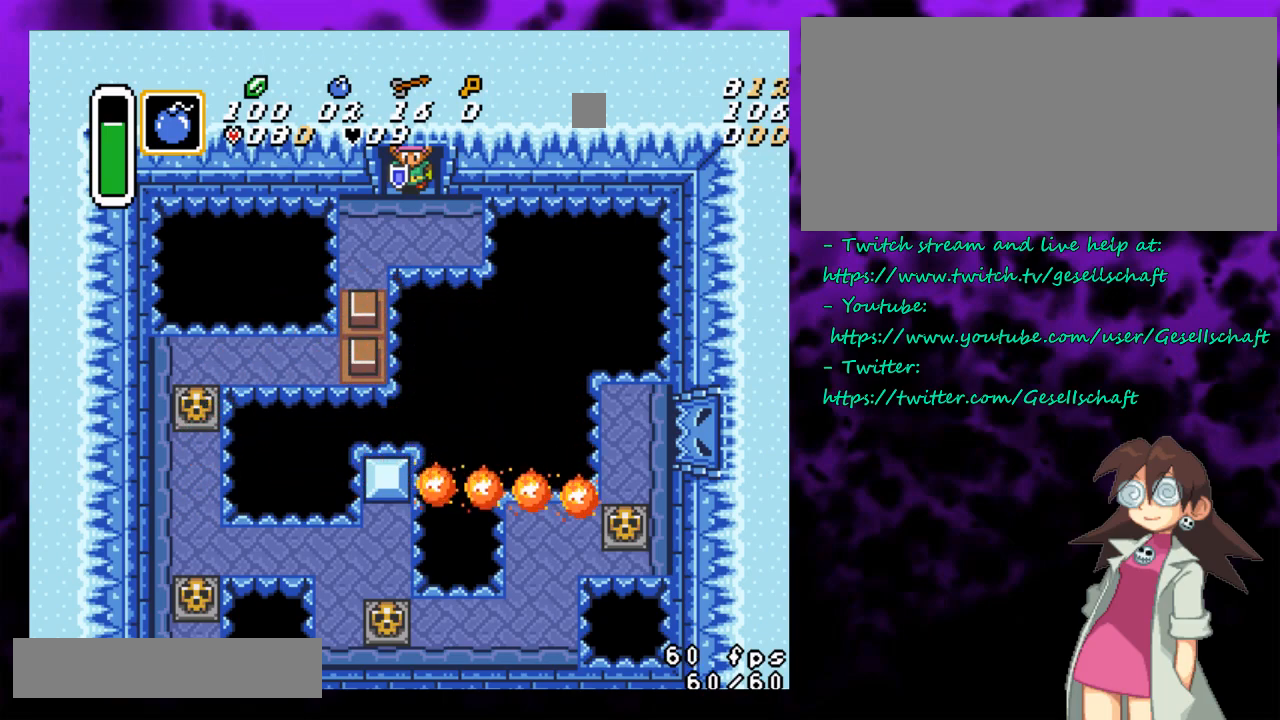
Gameplay with a controller (Nintendo layout); each line is a JSON object with the inputs held at the frame after it. "events" lists button and stick changes between this image and that frame as [ms after this image, input, new state], when the widget could be followed in between. Not read: L1 L3 R1 R3.
{"buttons": ["DPAD_LEFT"], "events": [[233, "DPAD_LEFT", "down"]]}
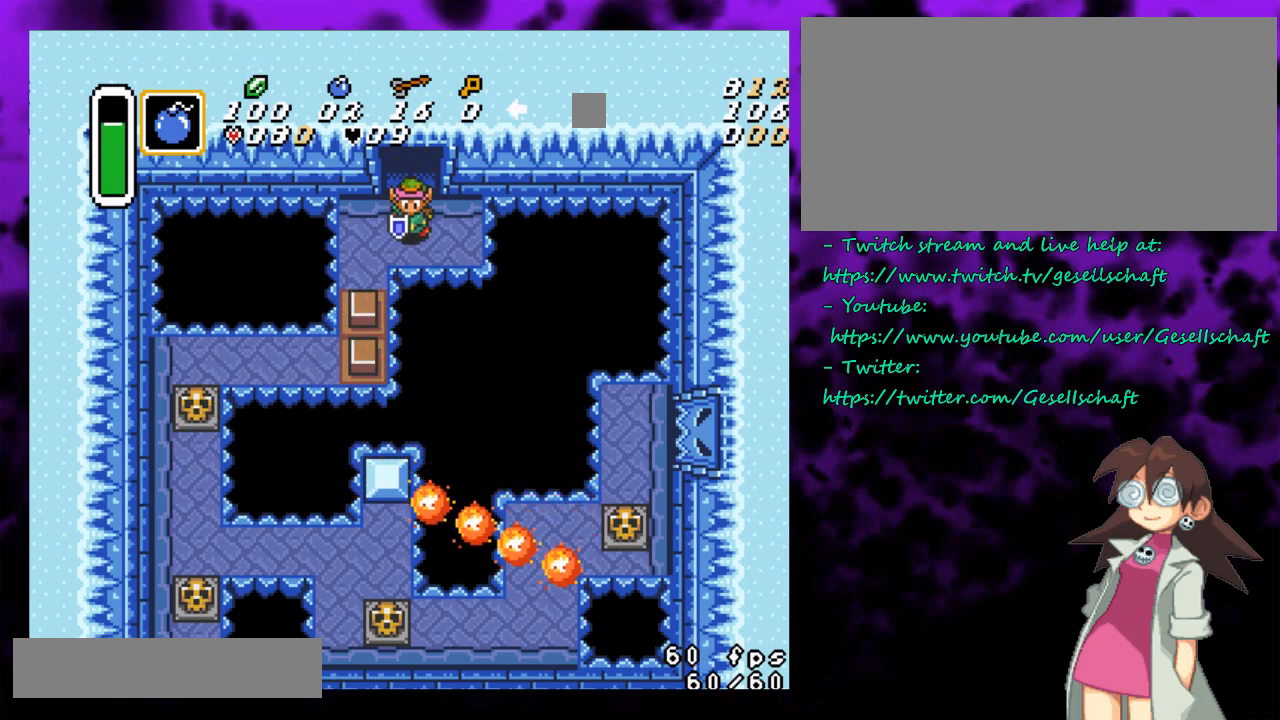
{"buttons": [], "events": [[17, "DPAD_LEFT", "up"], [217, "DPAD_RIGHT", "down"], [283, "DPAD_RIGHT", "up"]]}
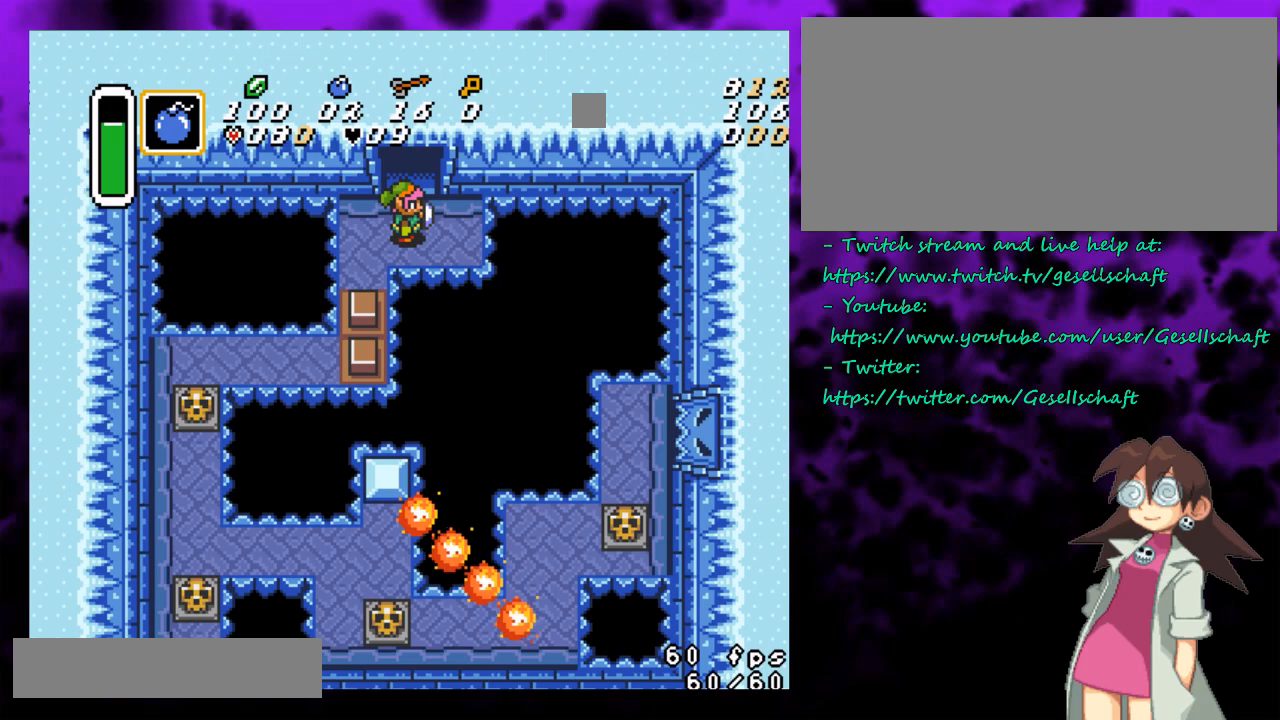
{"buttons": [], "events": []}
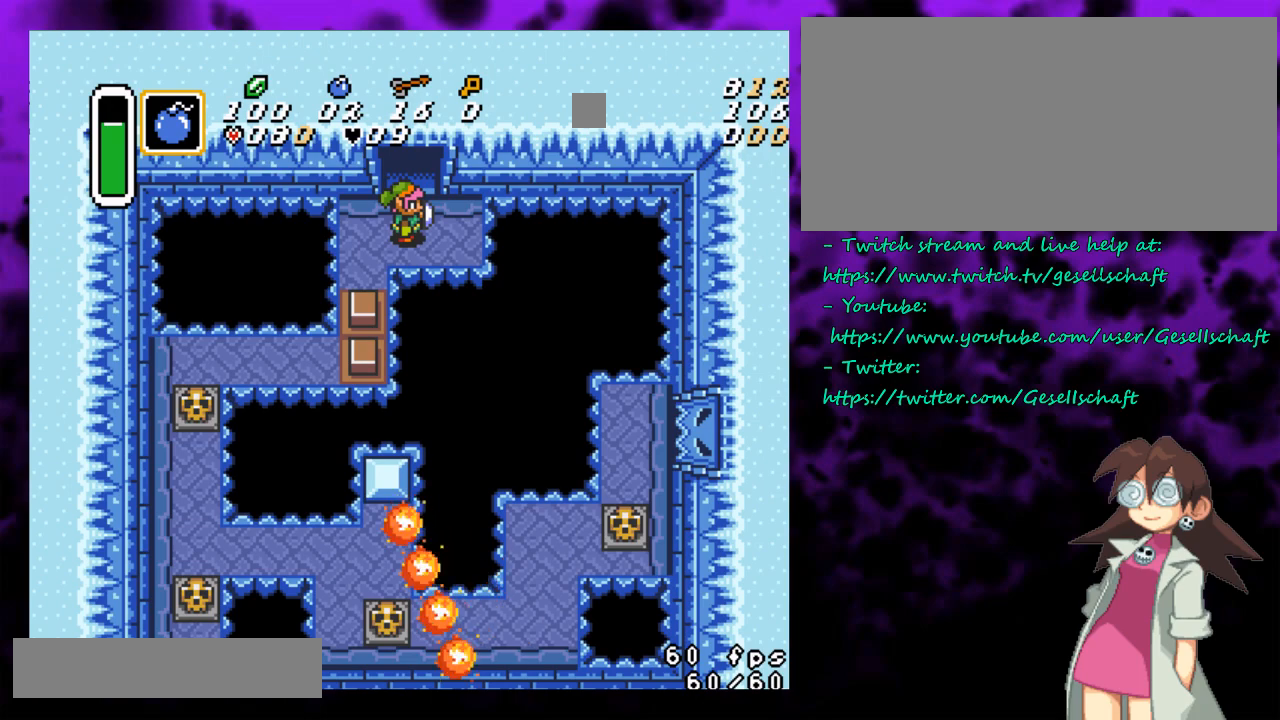
{"buttons": ["B"], "events": [[500, "B", "down"]]}
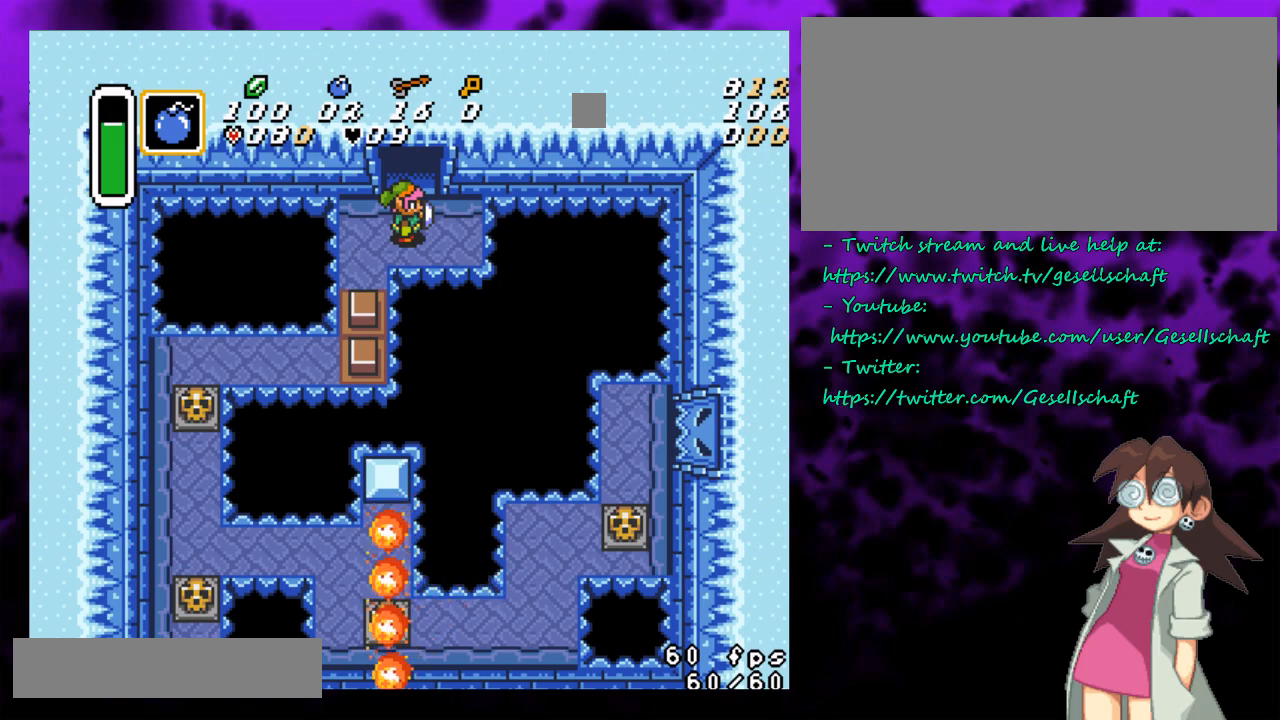
{"buttons": ["B", "DPAD_LEFT"], "events": [[400, "DPAD_LEFT", "down"]]}
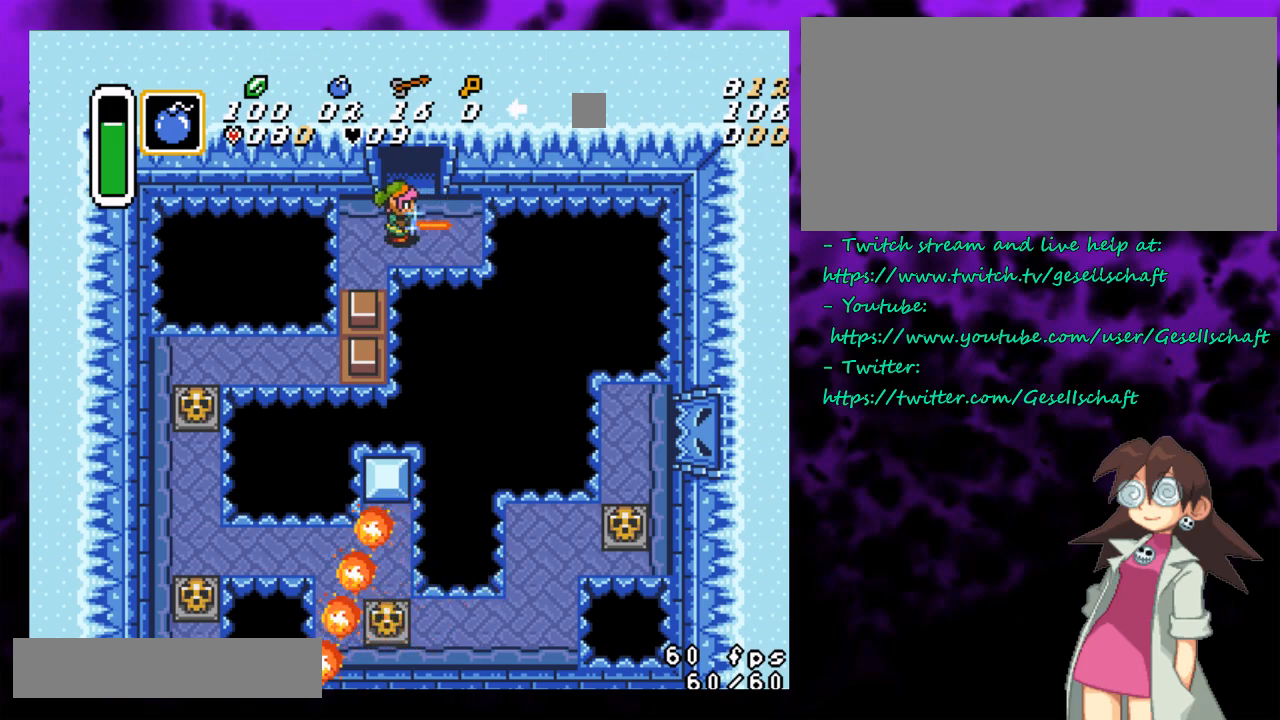
{"buttons": ["B"], "events": [[217, "DPAD_LEFT", "up"]]}
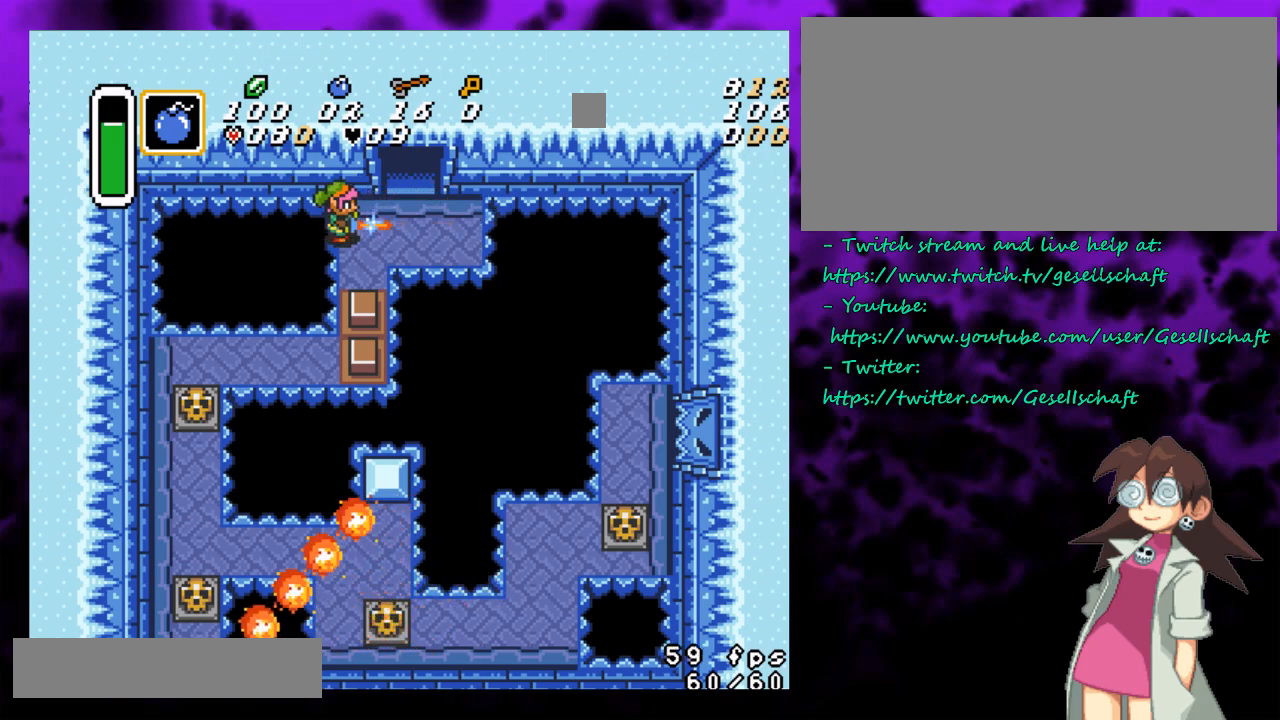
{"buttons": ["B"], "events": []}
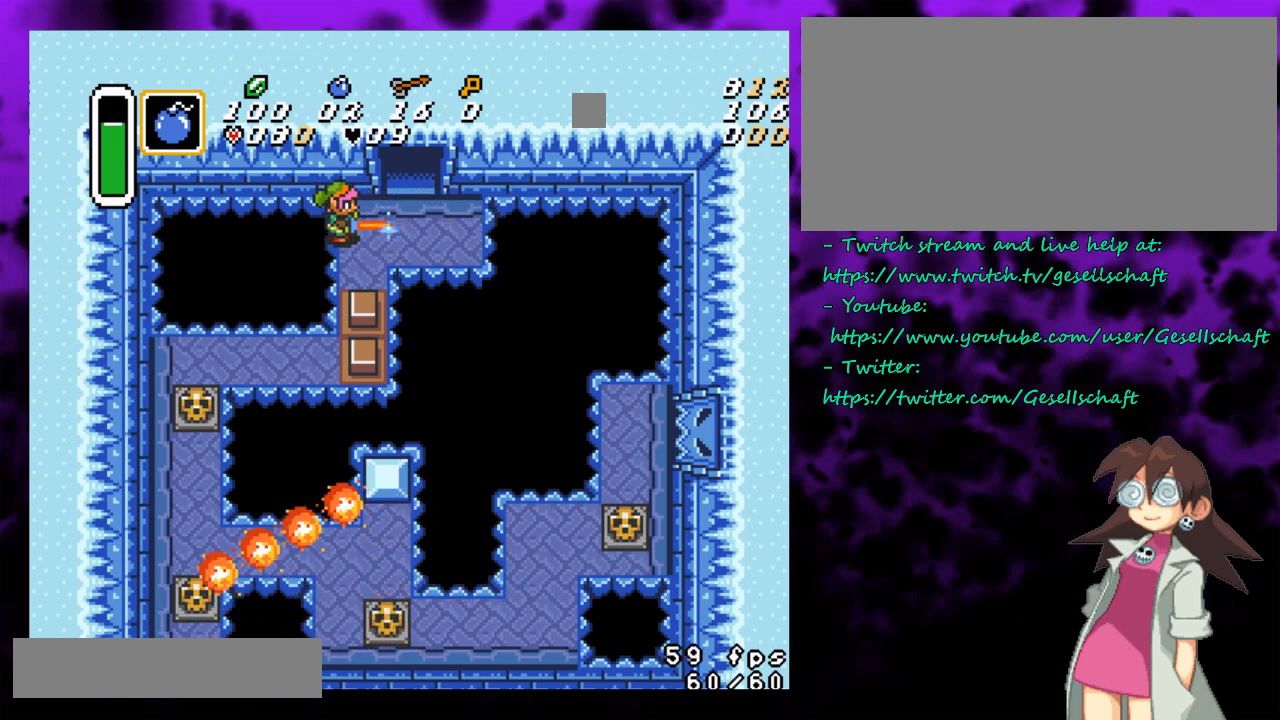
{"buttons": ["B"], "events": []}
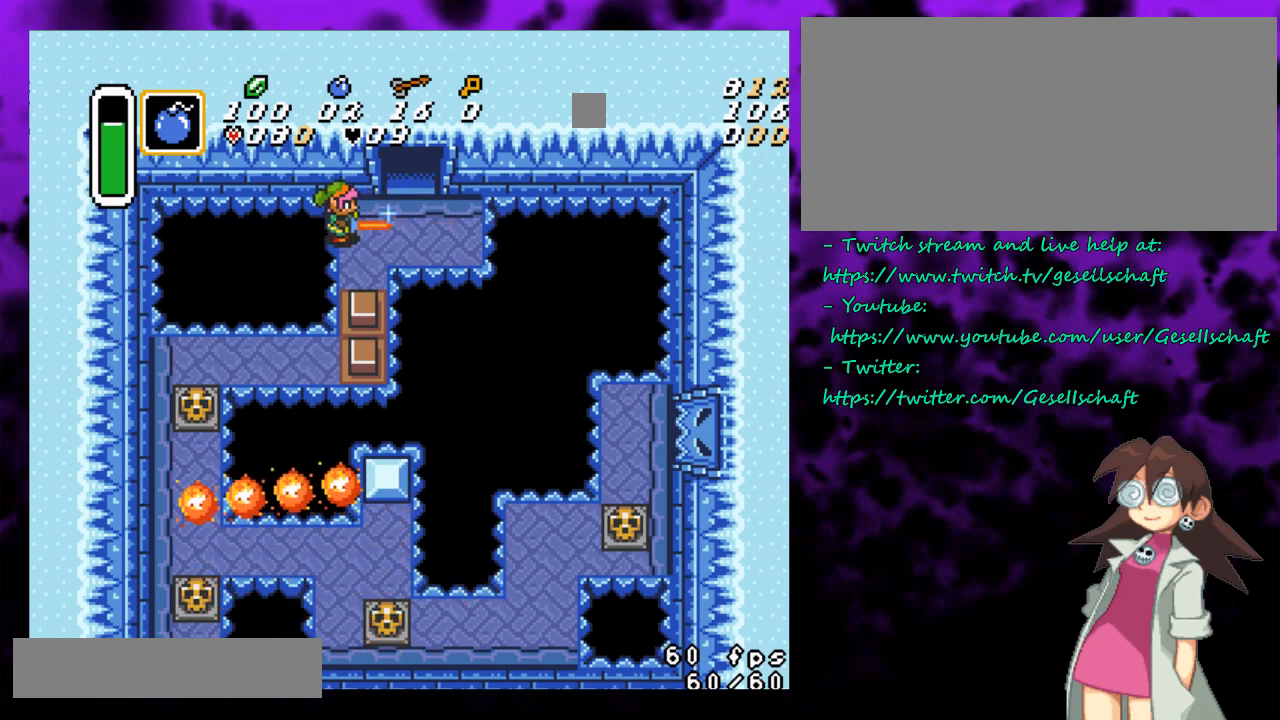
{"buttons": ["B"], "events": []}
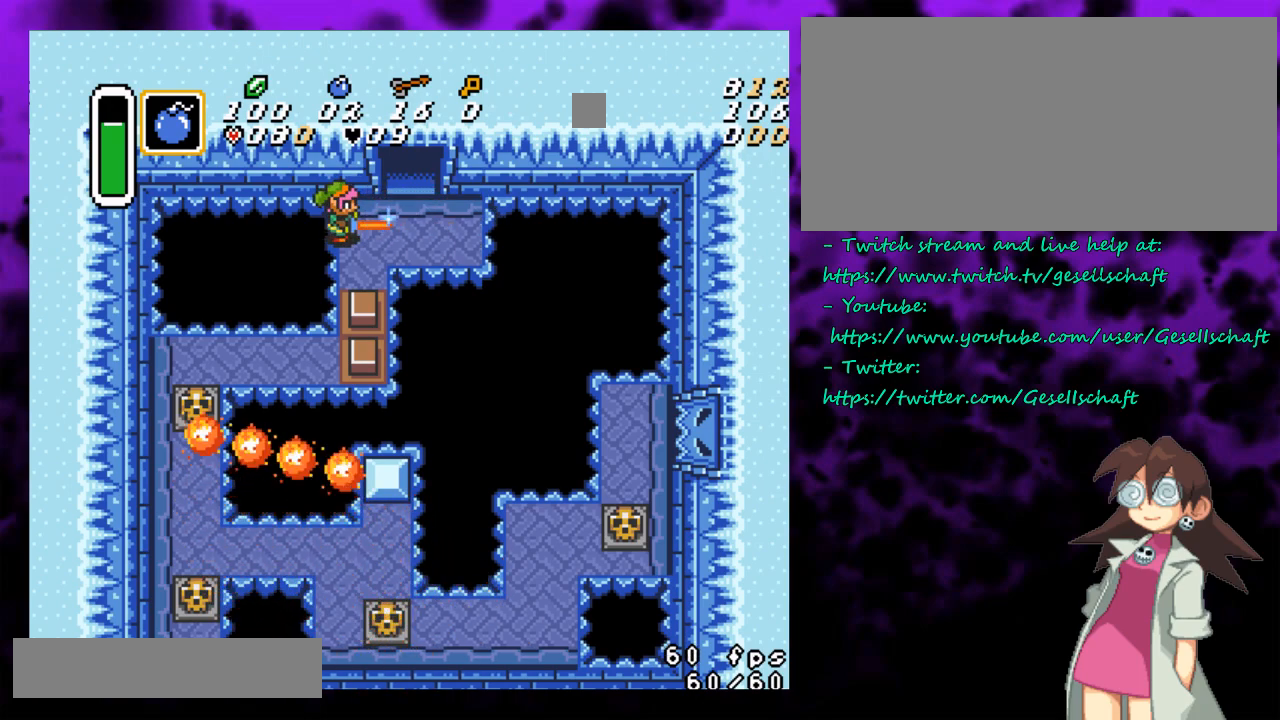
{"buttons": ["B"], "events": []}
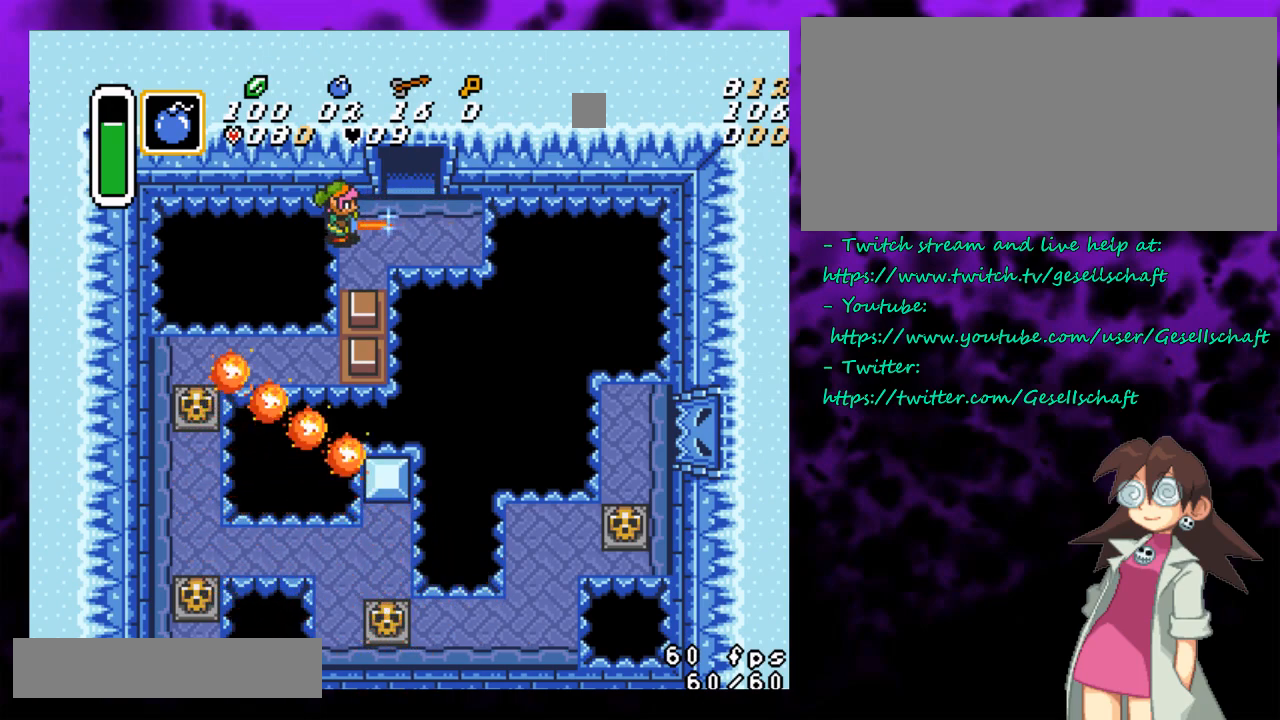
{"buttons": ["B"], "events": []}
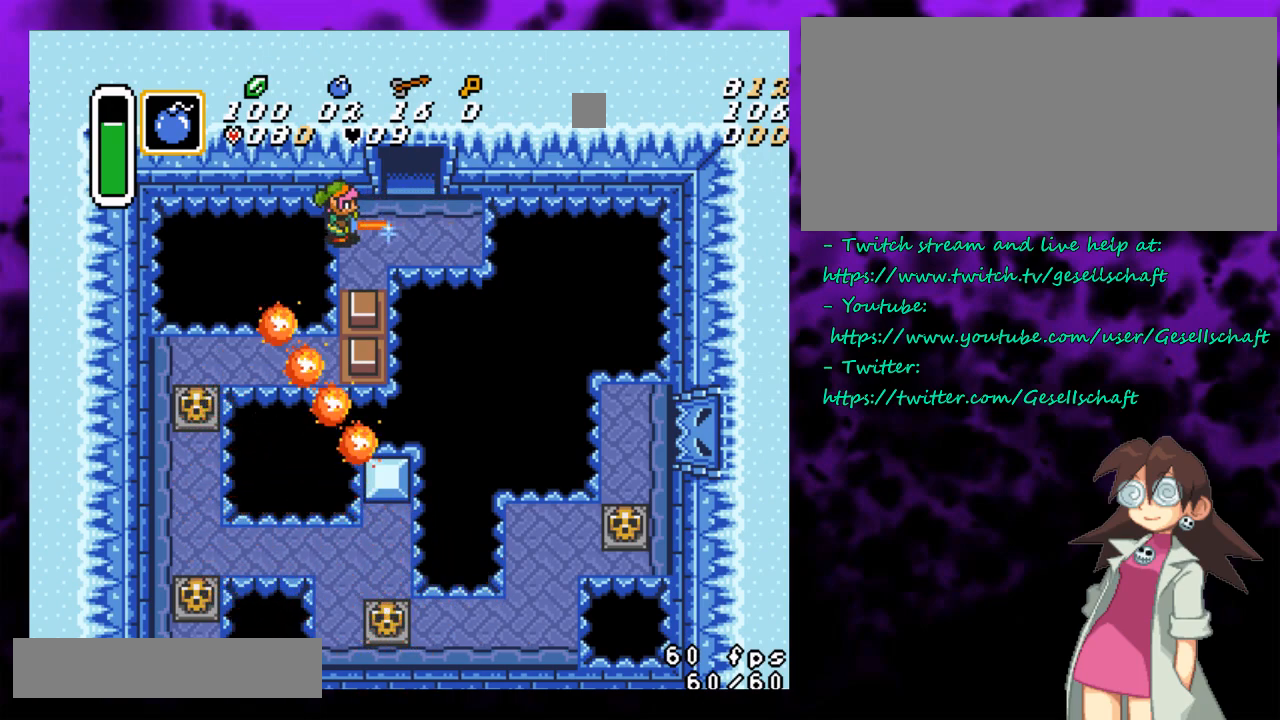
{"buttons": ["B"], "events": []}
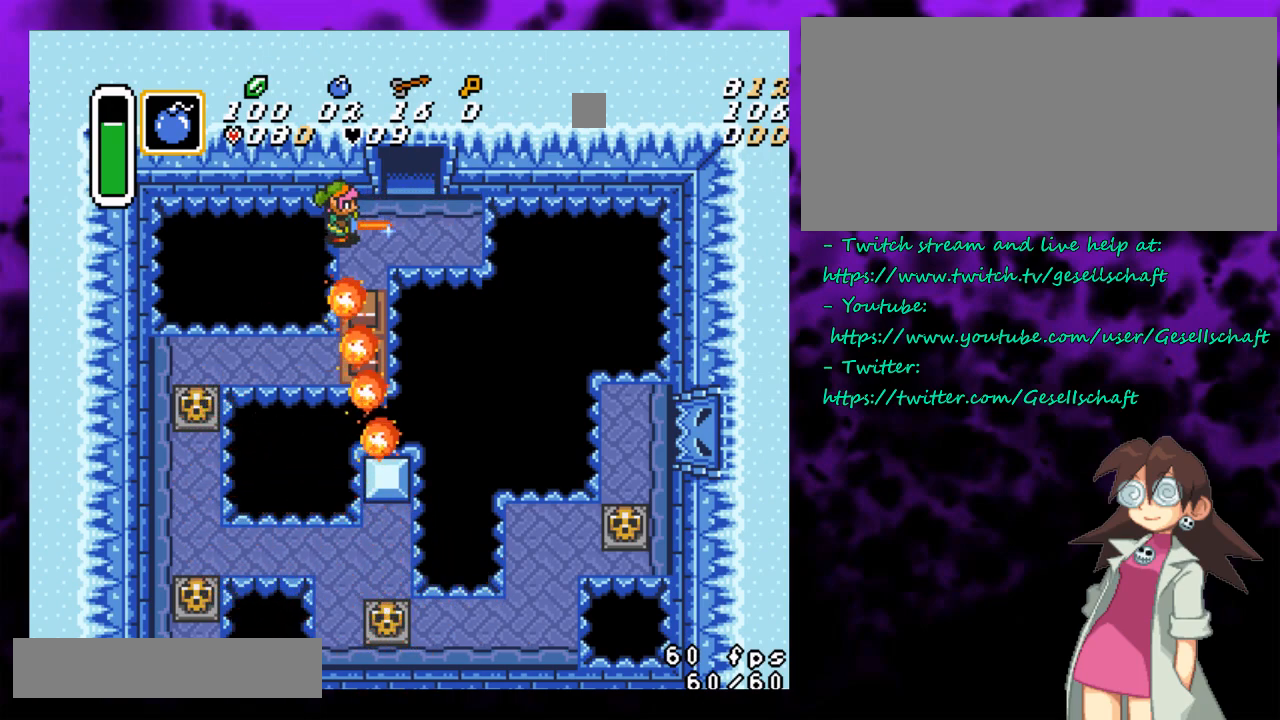
{"buttons": ["B"], "events": []}
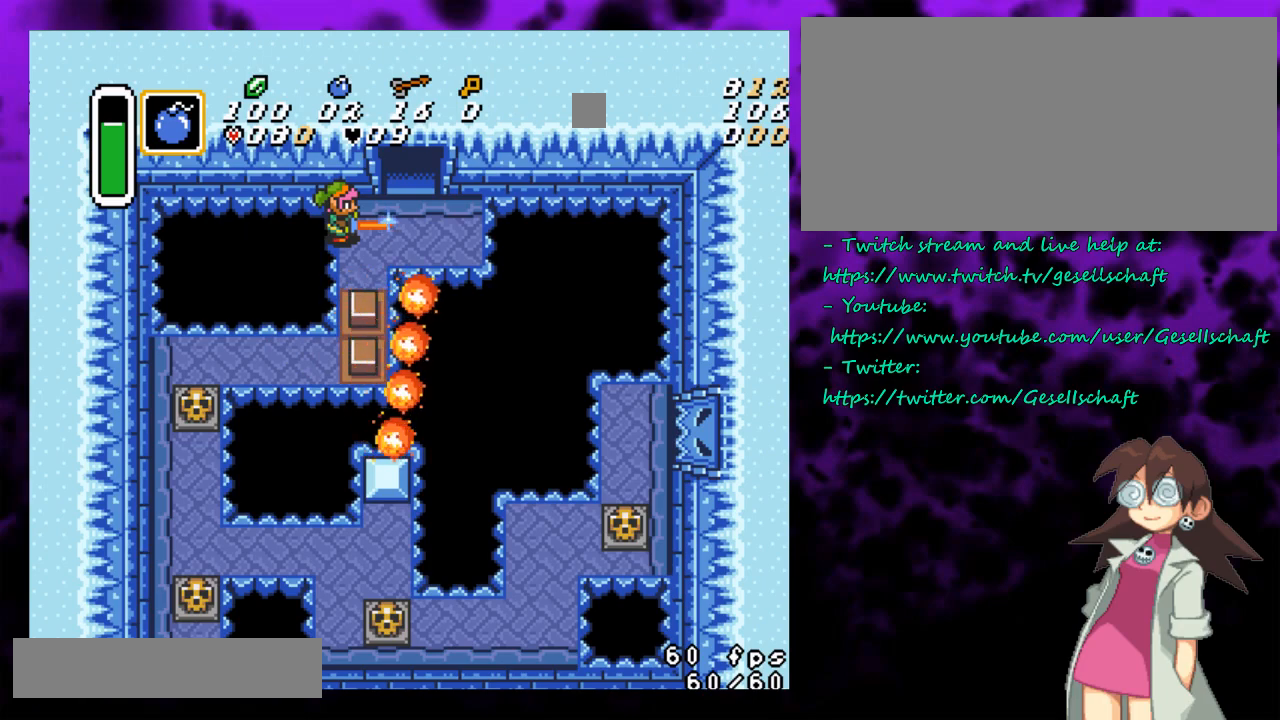
{"buttons": ["B"], "events": []}
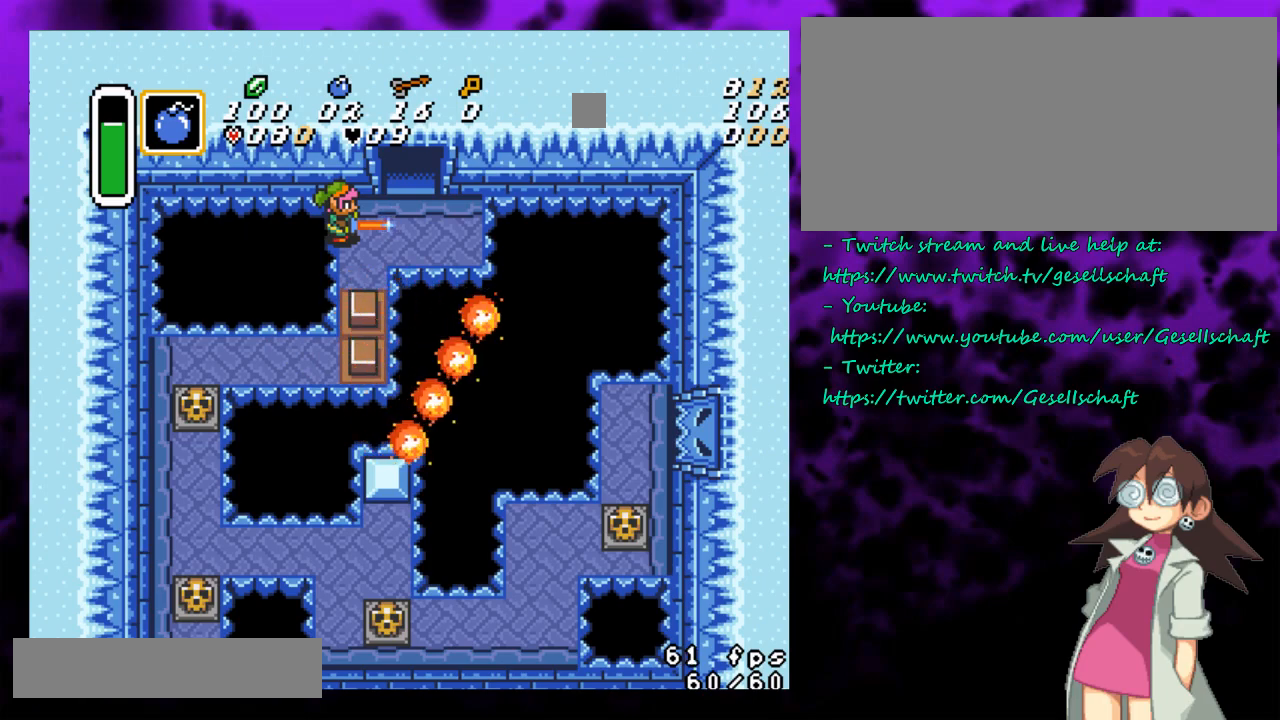
{"buttons": ["B"], "events": []}
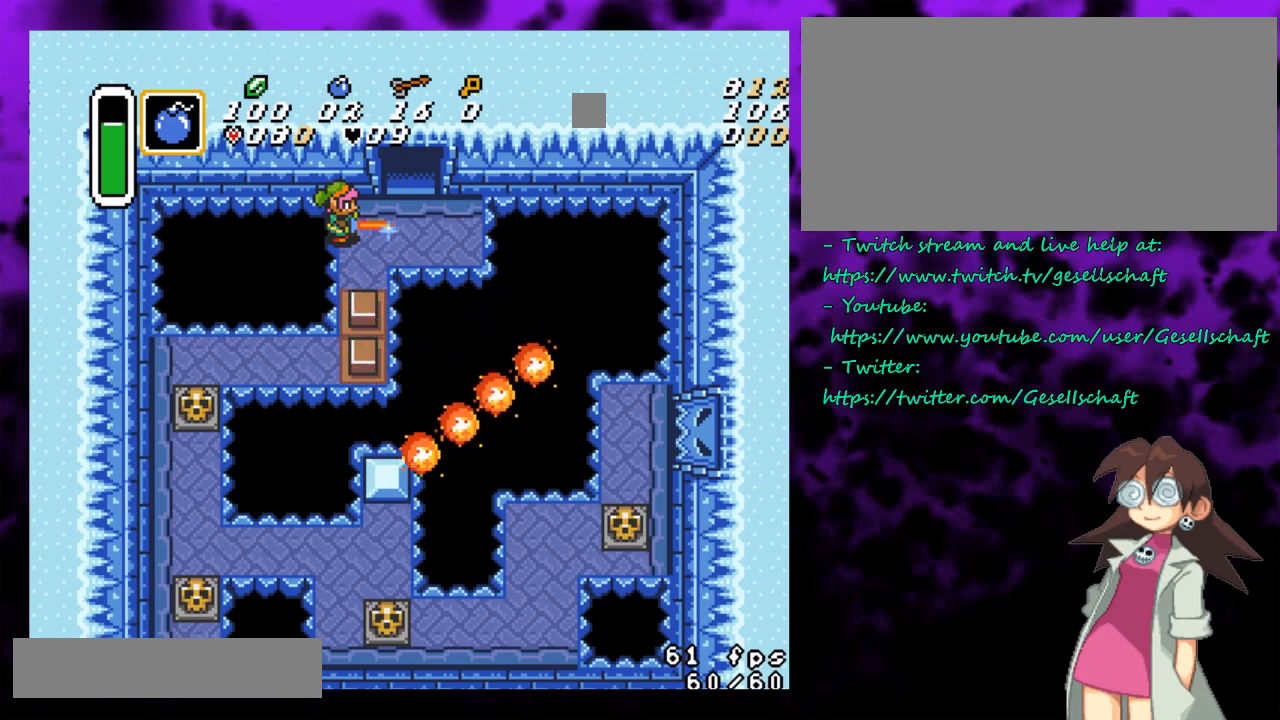
{"buttons": ["B"], "events": []}
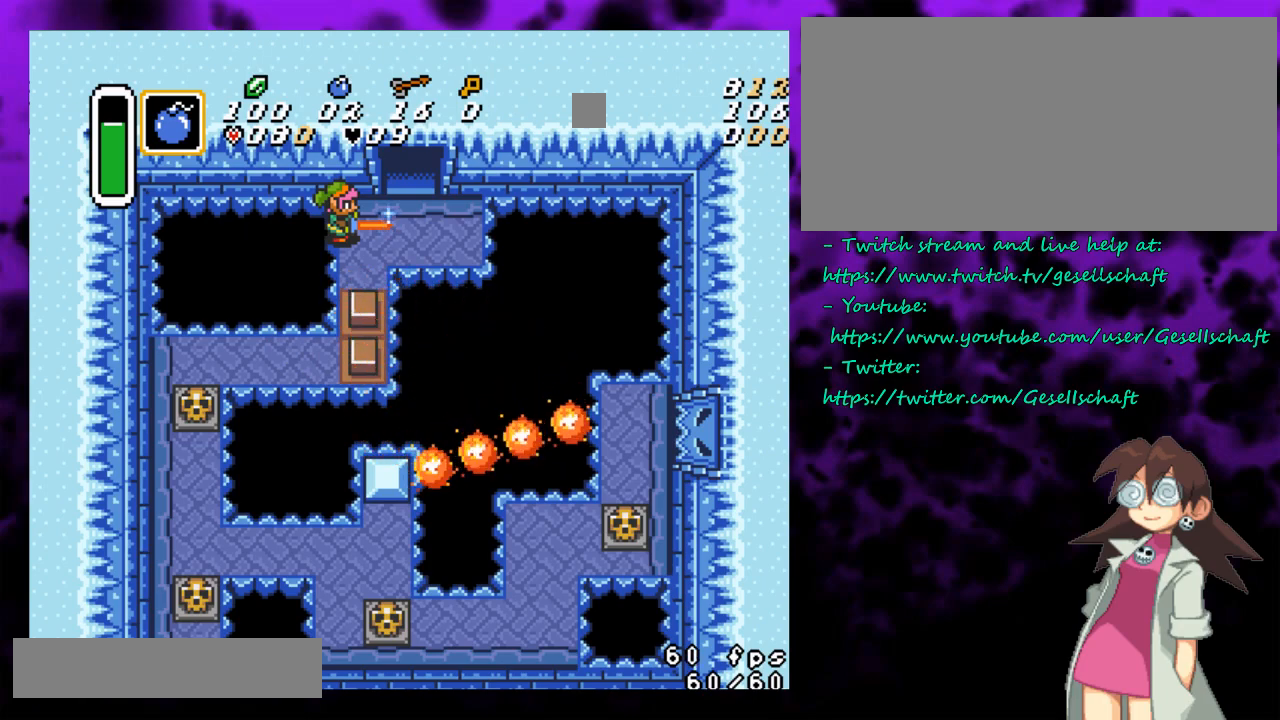
{"buttons": ["B"], "events": []}
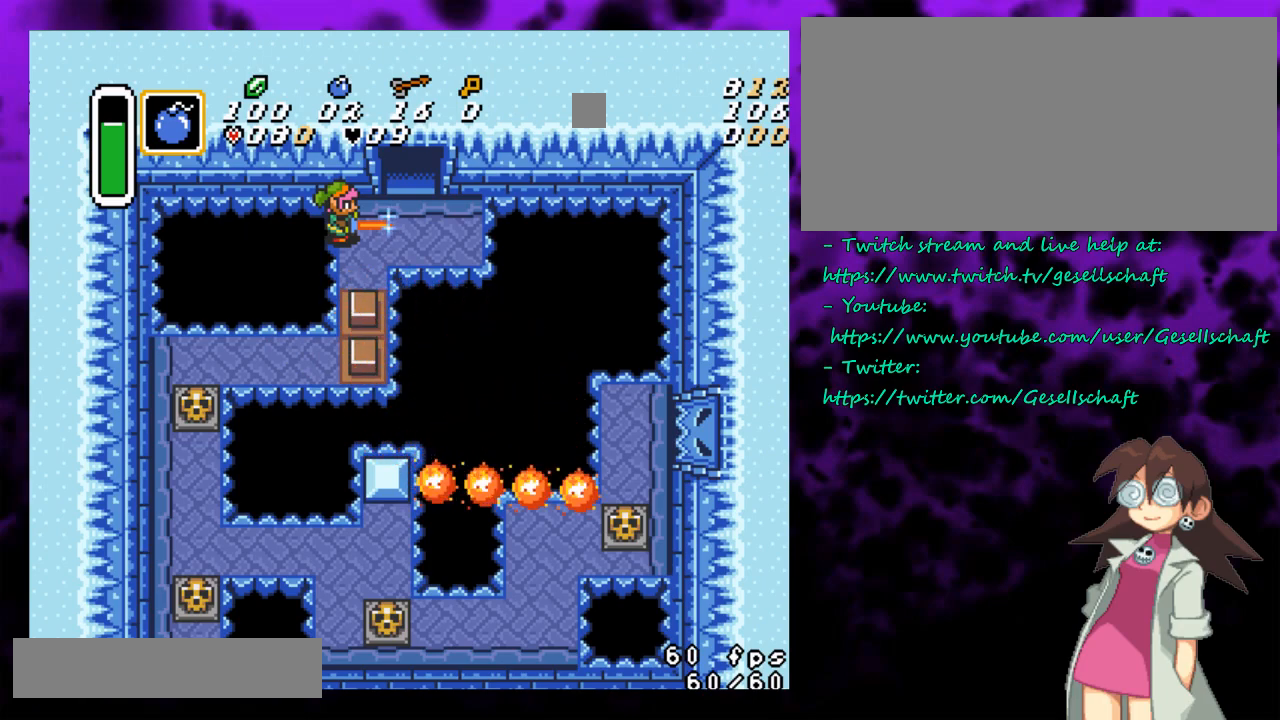
{"buttons": ["B"], "events": []}
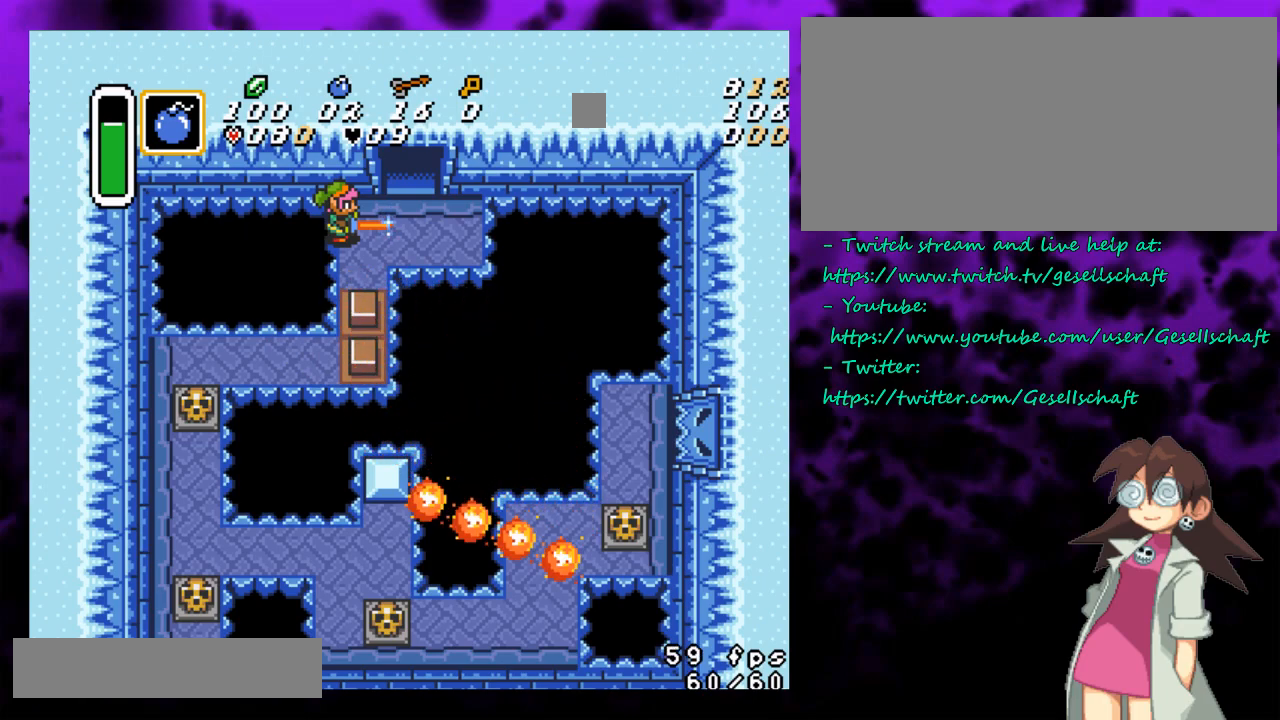
{"buttons": ["B"], "events": []}
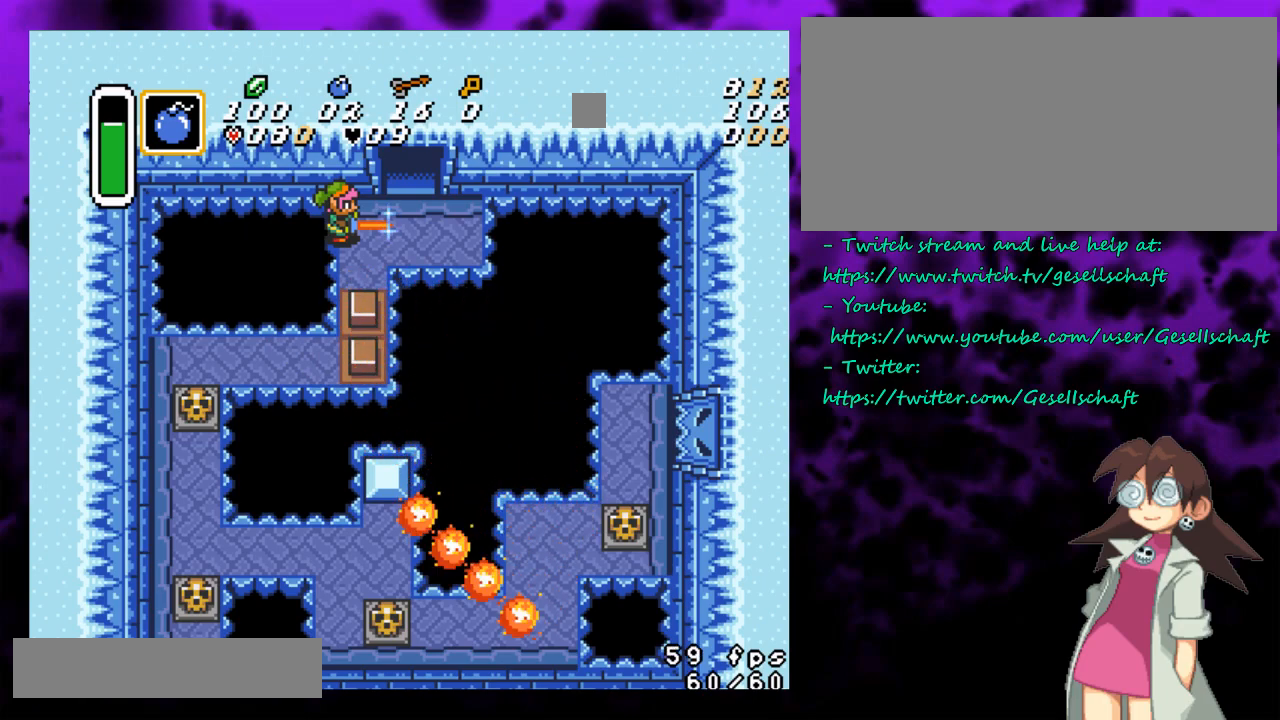
{"buttons": ["B"], "events": []}
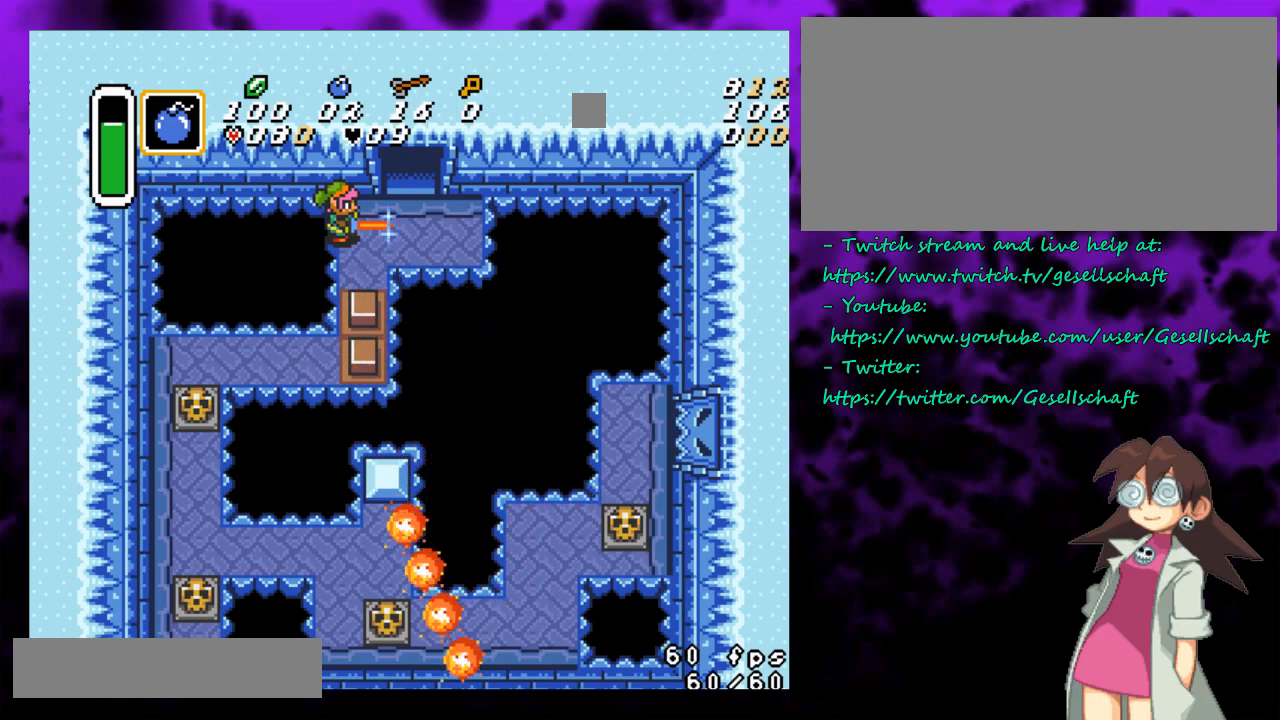
{"buttons": ["B"], "events": [[83, "DPAD_DOWN", "down"], [217, "DPAD_DOWN", "up"]]}